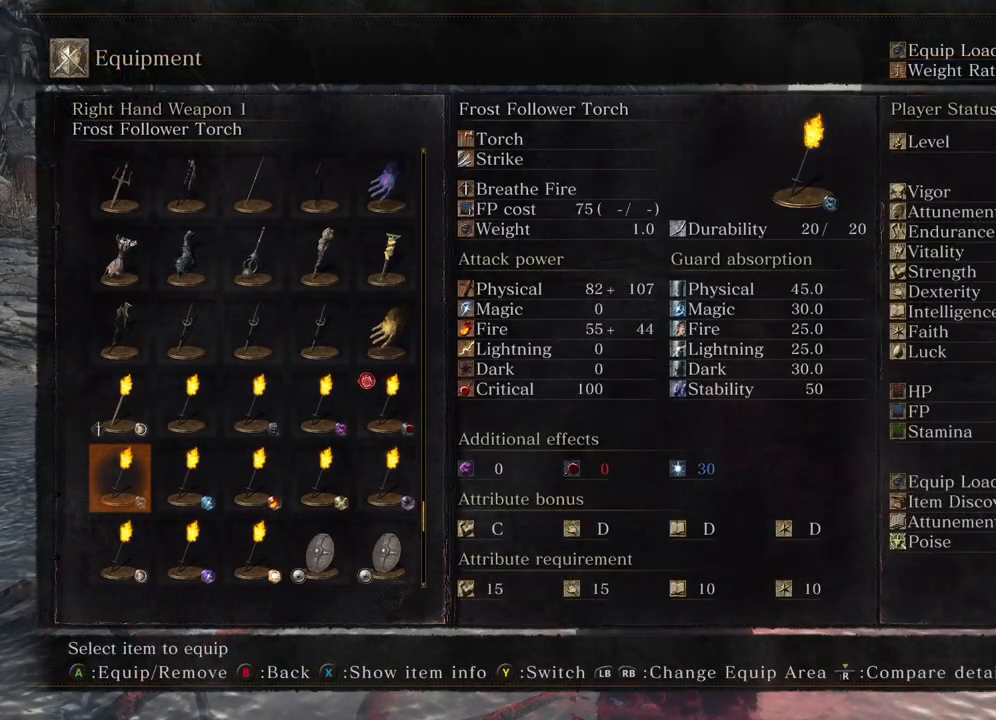
Gameplay with a controller (Xbox layout); each line is a JSON object with the inputs held at the frame after it. "events" lists button and stick changes between this image and that frame as [ms after this image, input, new state], when the widget could be followed in between.
{"buttons": ["A"], "left_stick": "center", "right_stick": "center", "events": [[450, "A", "down"]]}
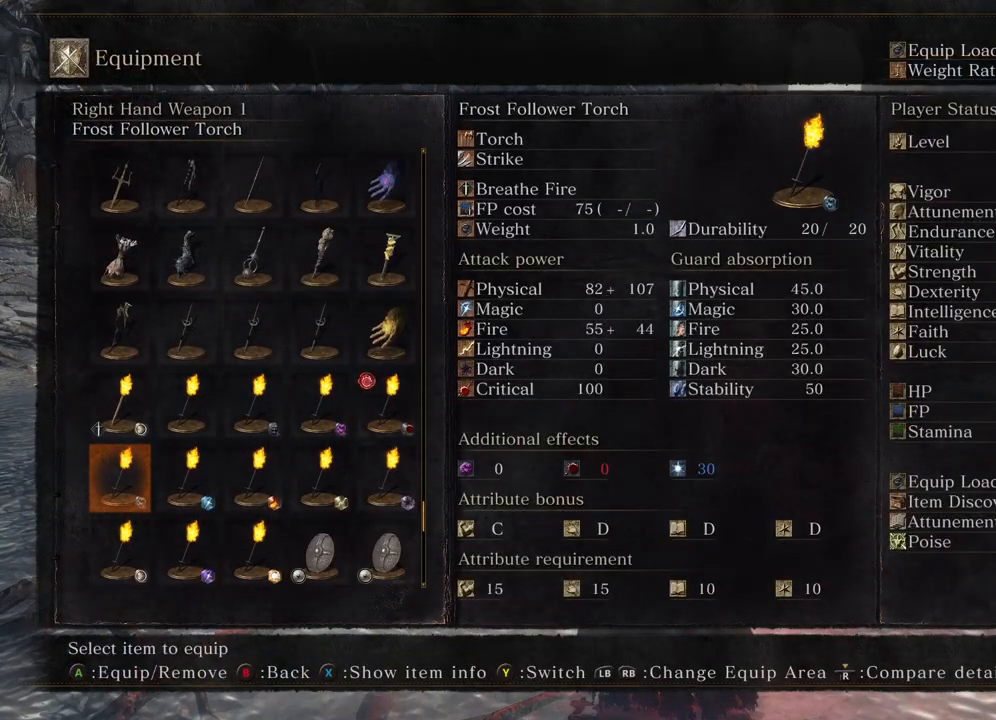
{"buttons": [], "left_stick": "center", "right_stick": "center", "events": [[67, "A", "up"], [317, "B", "down"], [433, "B", "up"]]}
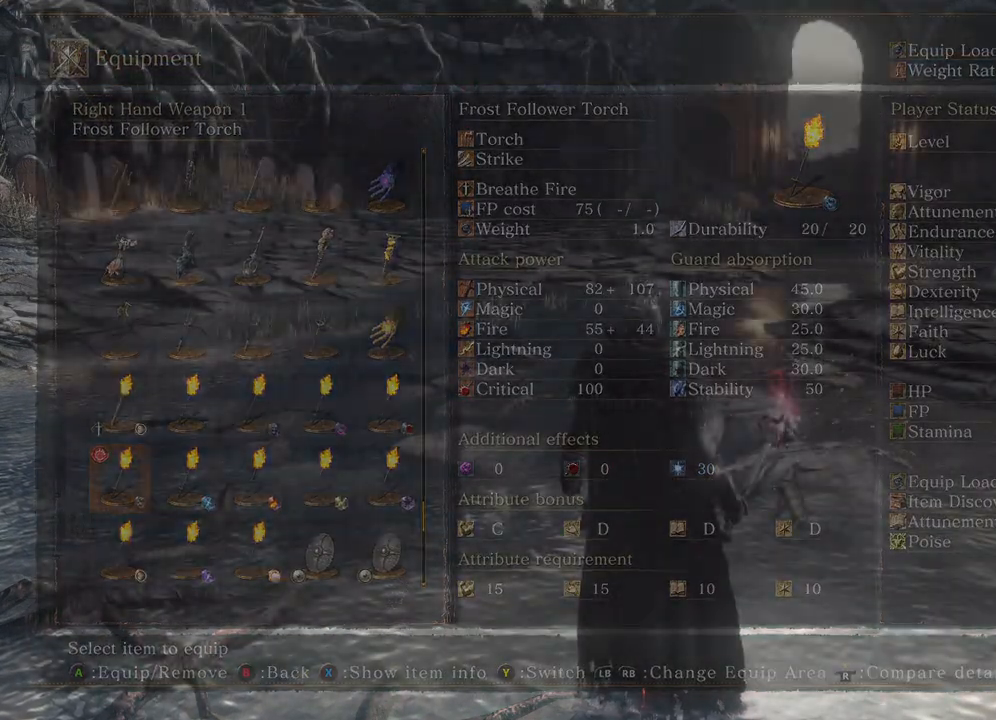
{"buttons": [], "left_stick": "center", "right_stick": "center", "events": [[217, "B", "down"], [367, "B", "up"]]}
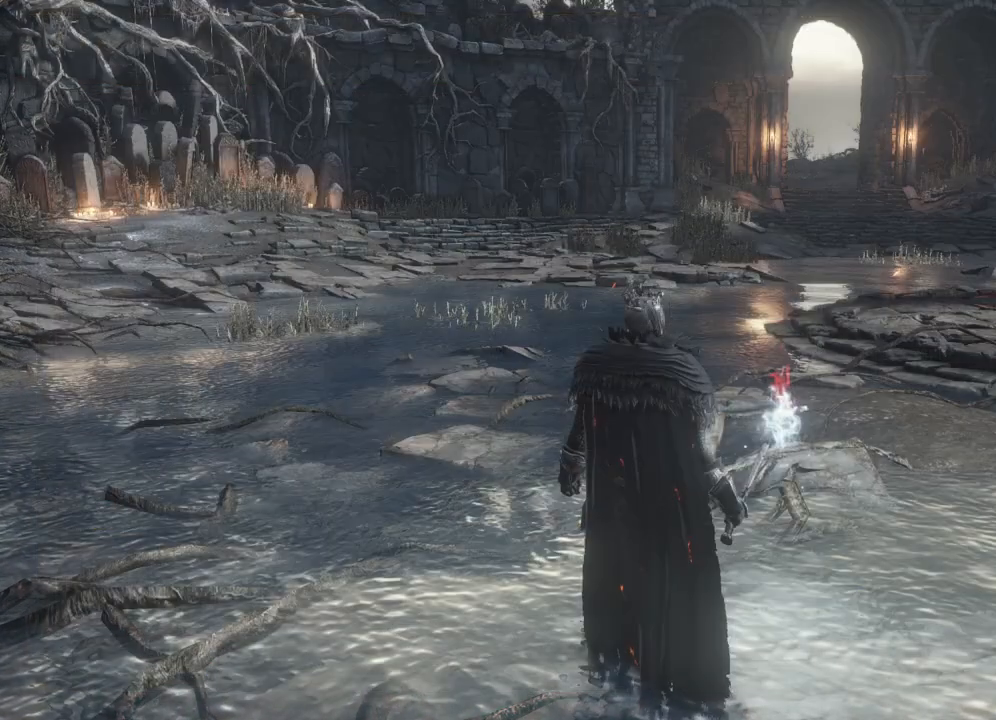
{"buttons": [], "left_stick": "center", "right_stick": "center", "events": [[133, "B", "down"], [250, "B", "up"]]}
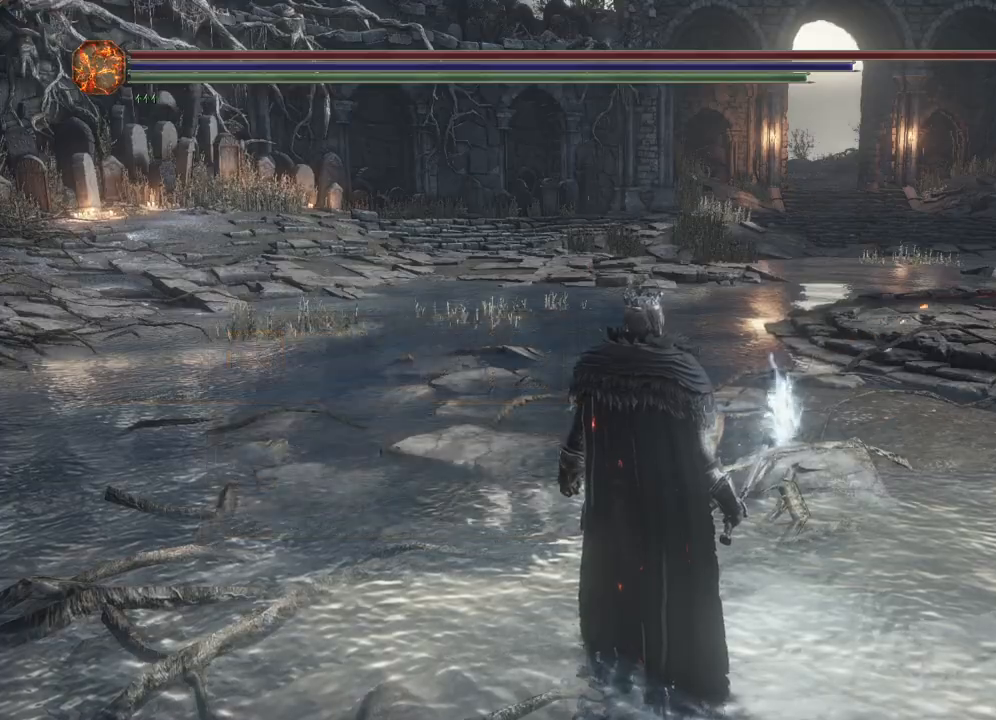
{"buttons": [], "left_stick": "center", "right_stick": "left", "events": [[167, "right_stick", "left"]]}
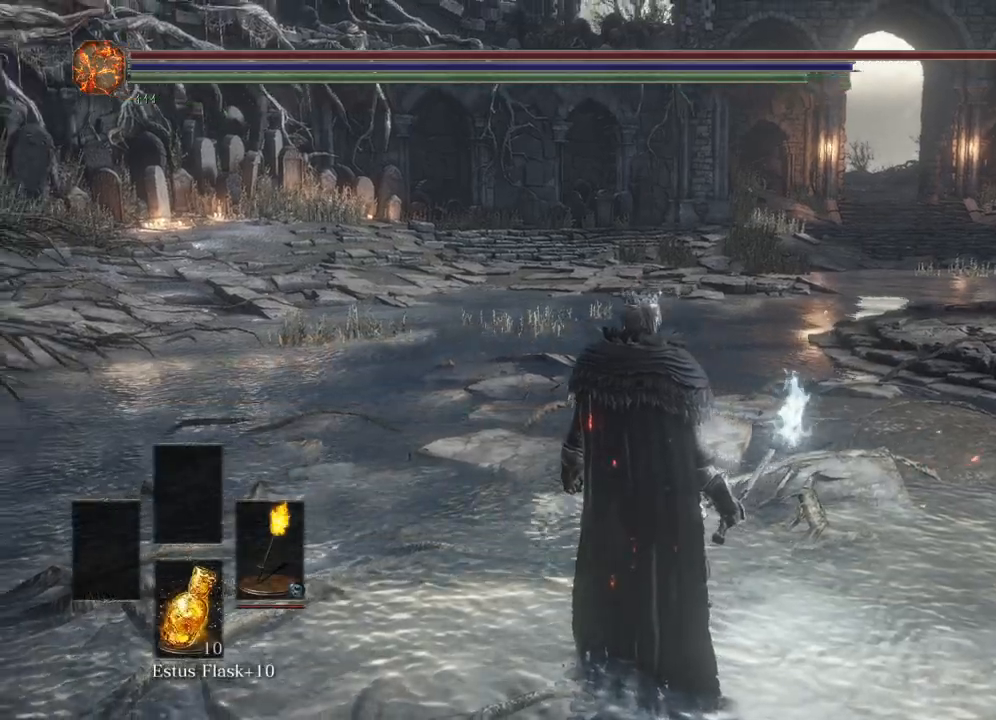
{"buttons": [], "left_stick": "center", "right_stick": "left", "events": []}
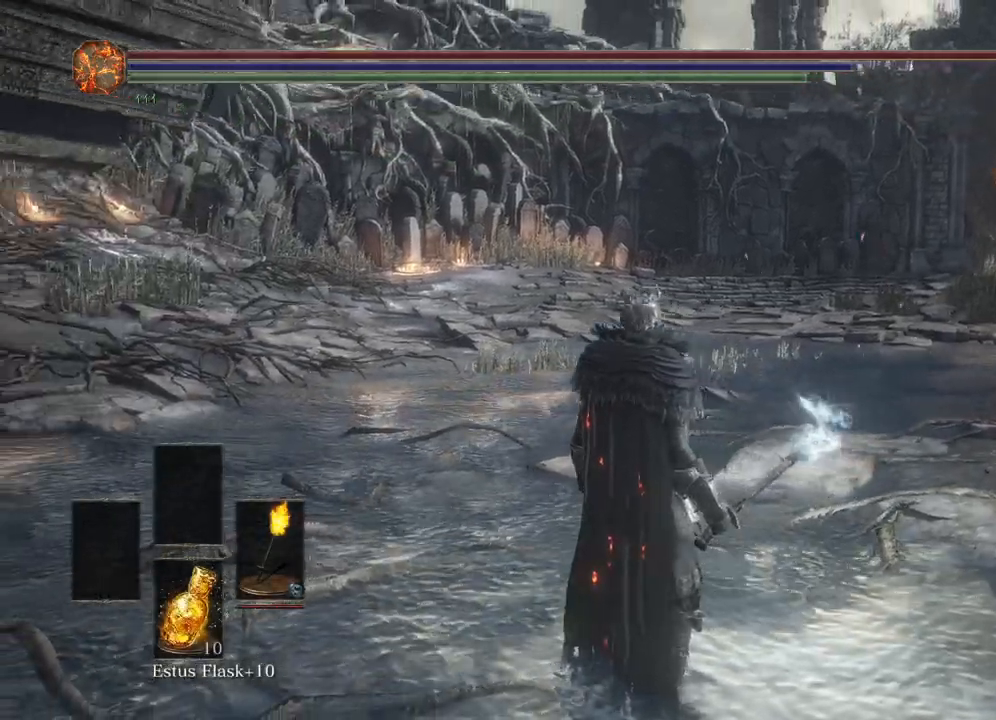
{"buttons": [], "left_stick": "center", "right_stick": "left", "events": []}
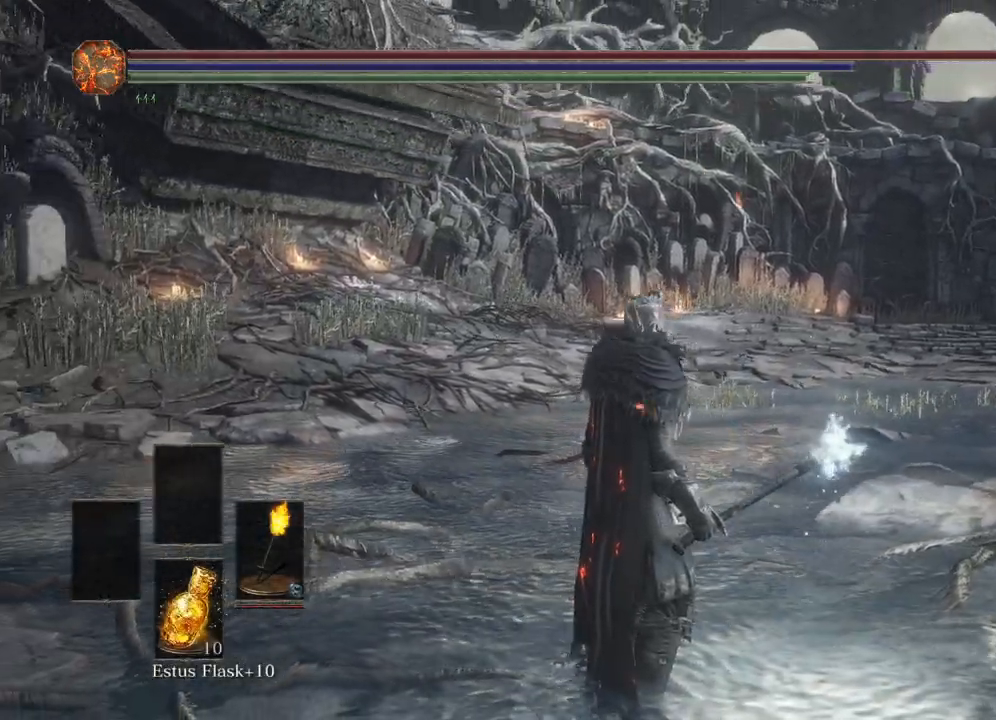
{"buttons": [], "left_stick": "center", "right_stick": "left", "events": []}
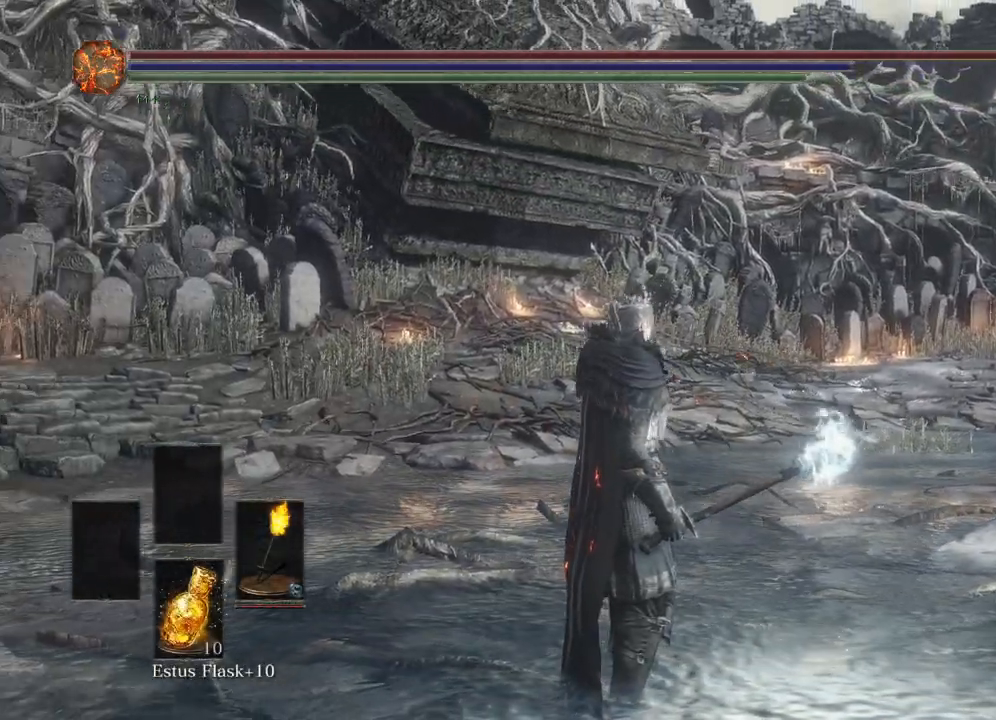
{"buttons": [], "left_stick": "center", "right_stick": "center", "events": [[350, "right_stick", "center"]]}
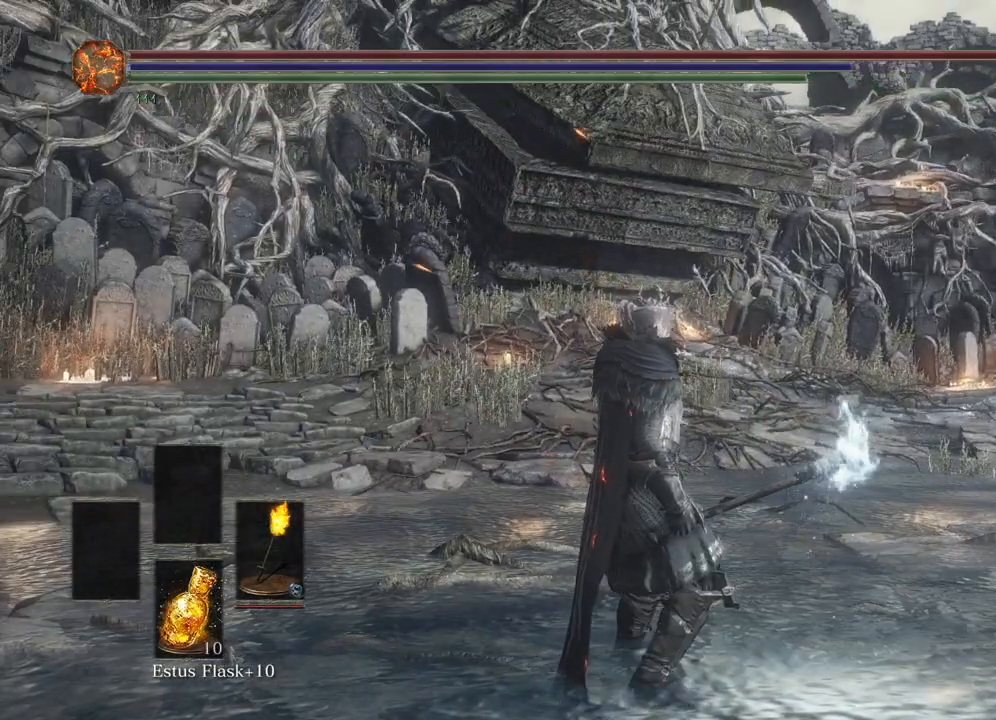
{"buttons": [], "left_stick": "center", "right_stick": "center", "events": []}
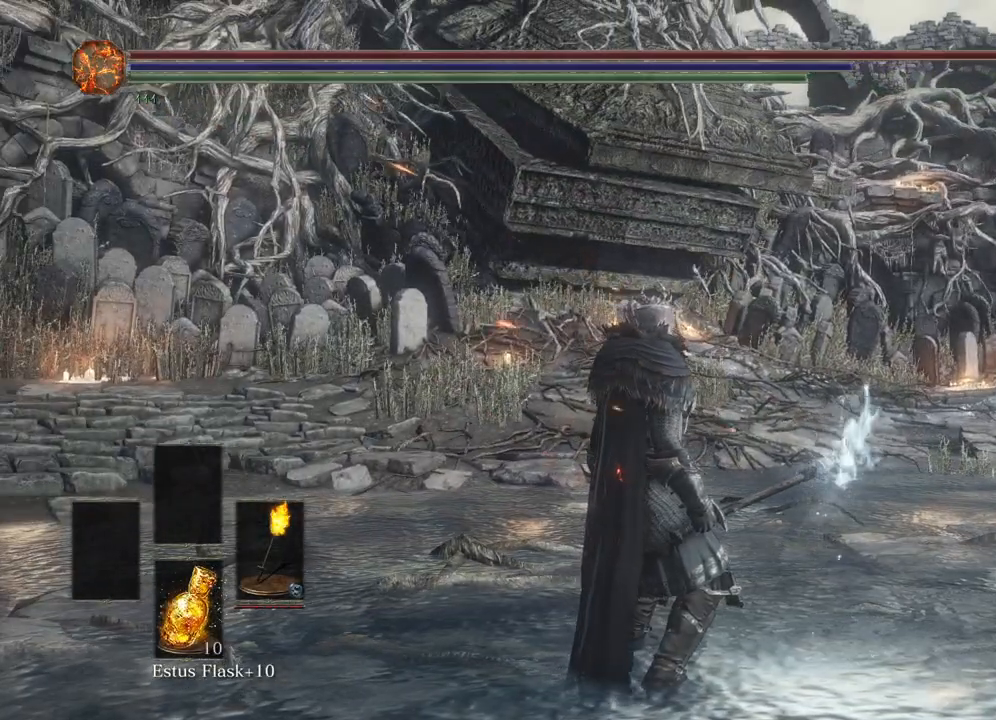
{"buttons": [], "left_stick": "center", "right_stick": "right", "events": [[83, "right_stick", "right"]]}
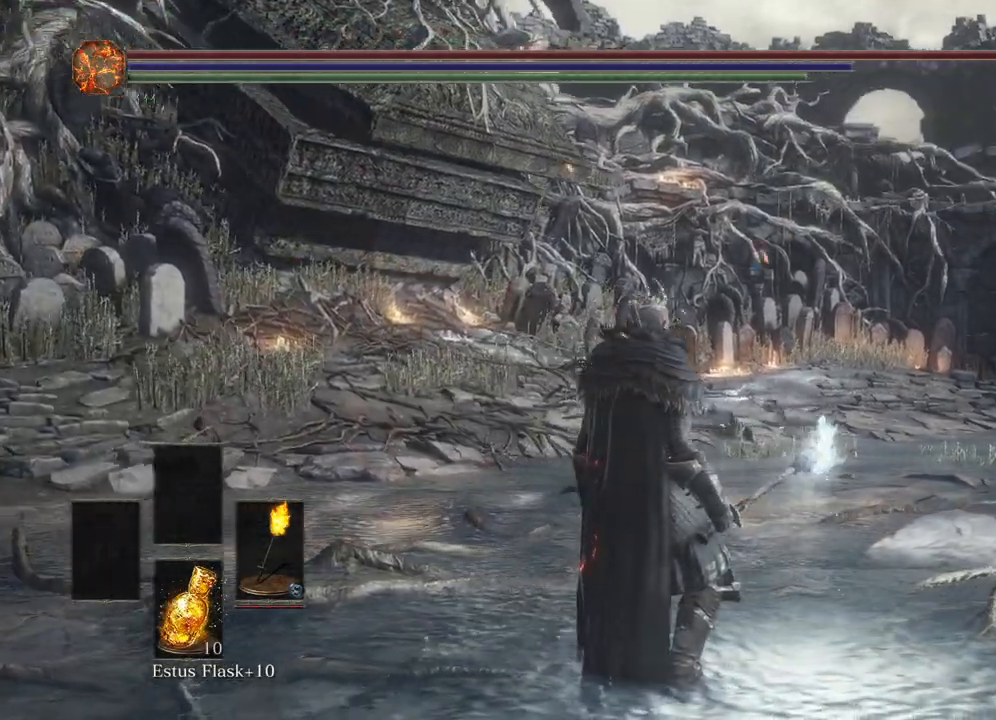
{"buttons": [], "left_stick": "center", "right_stick": "down-right", "events": [[267, "right_stick", "down-right"]]}
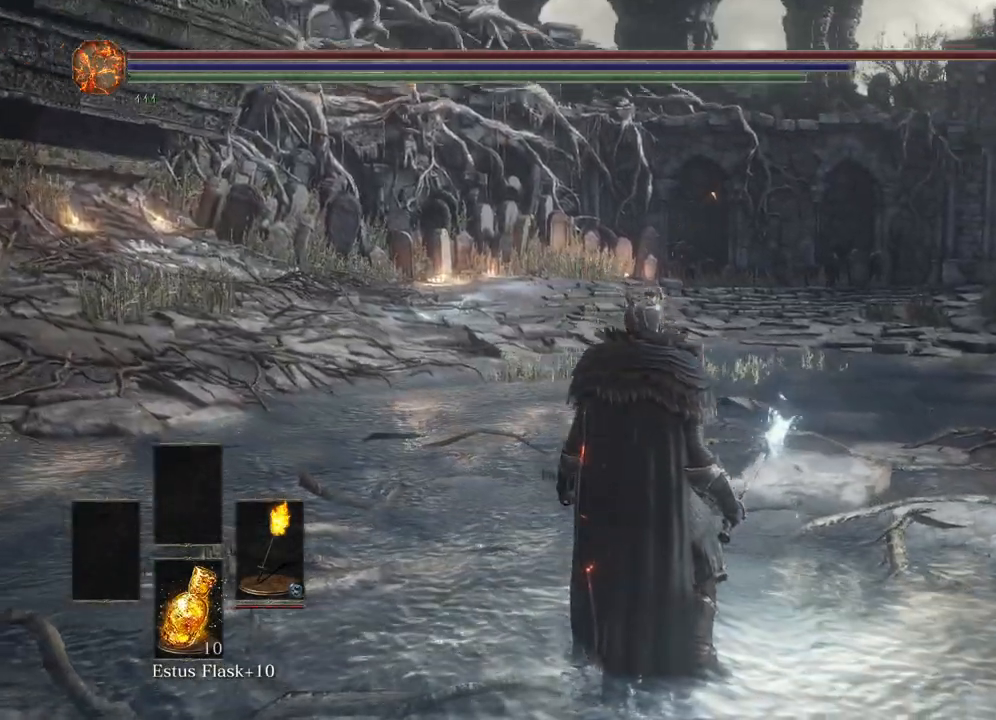
{"buttons": [], "left_stick": "center", "right_stick": "center", "events": [[100, "right_stick", "right"], [233, "L2", "down"], [400, "L2", "up"], [400, "right_stick", "center"]]}
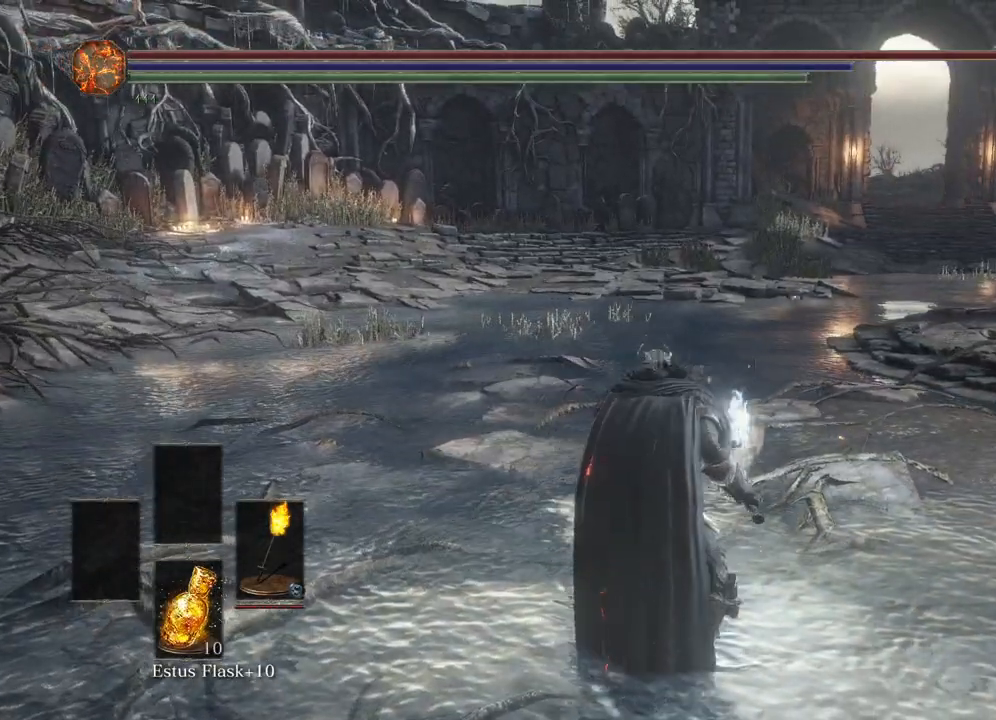
{"buttons": [], "left_stick": "center", "right_stick": "center", "events": []}
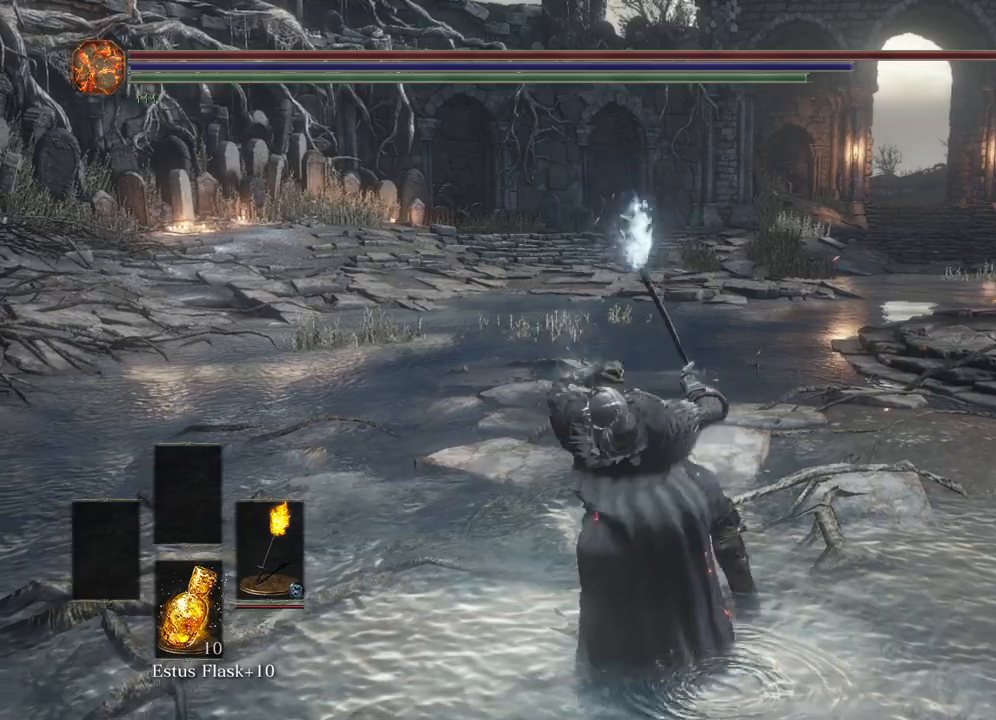
{"buttons": [], "left_stick": "center", "right_stick": "center", "events": []}
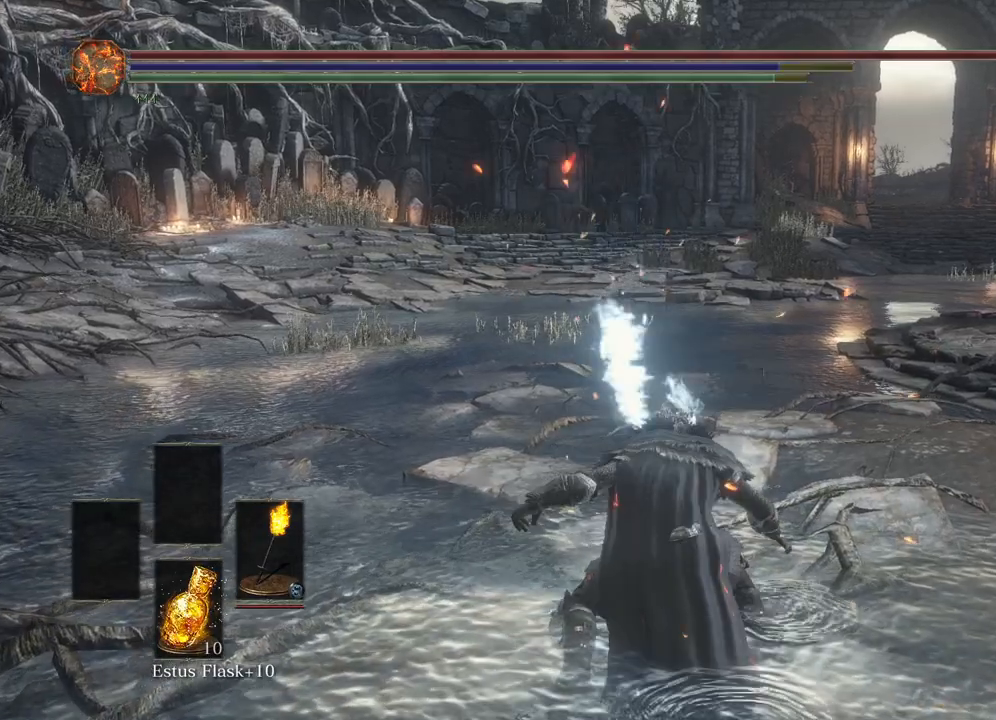
{"buttons": [], "left_stick": "center", "right_stick": "center", "events": []}
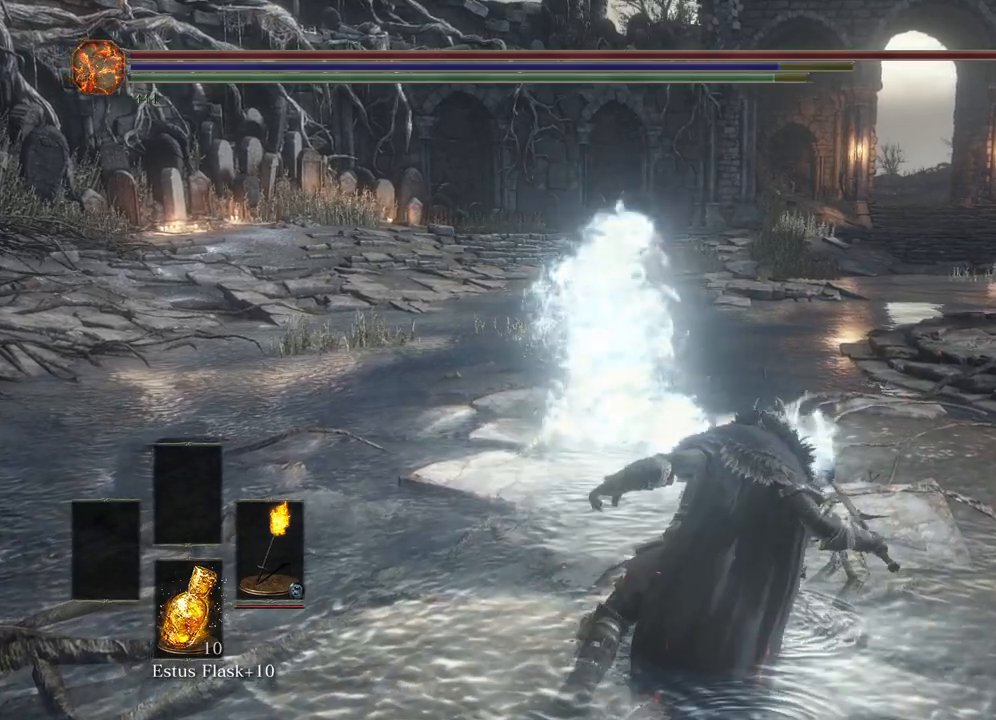
{"buttons": [], "left_stick": "center", "right_stick": "center", "events": []}
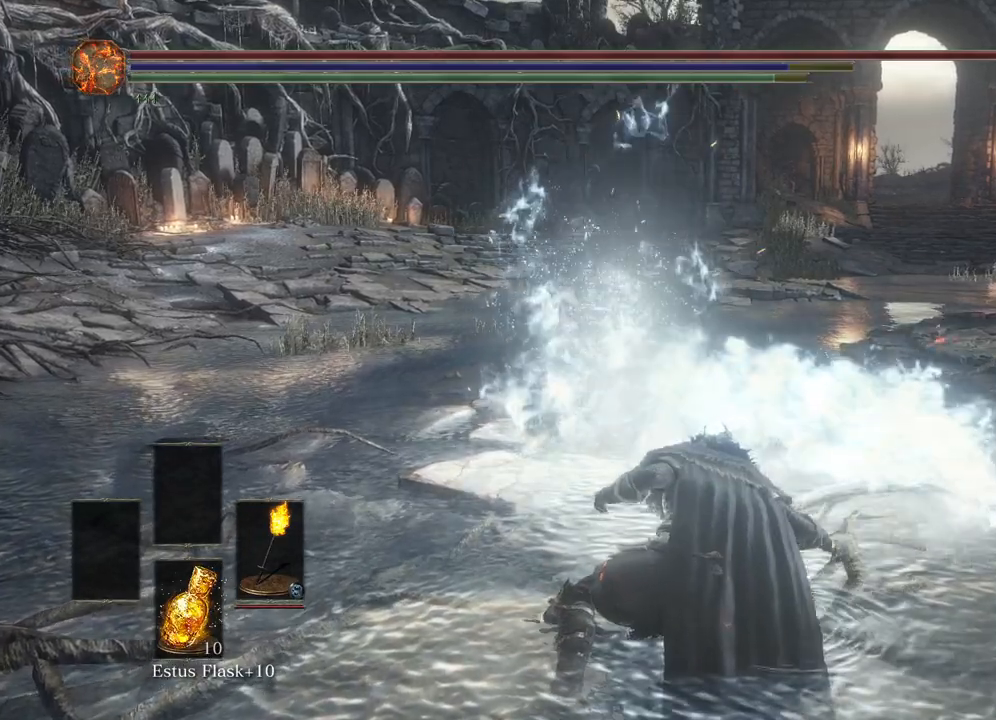
{"buttons": [], "left_stick": "center", "right_stick": "center", "events": []}
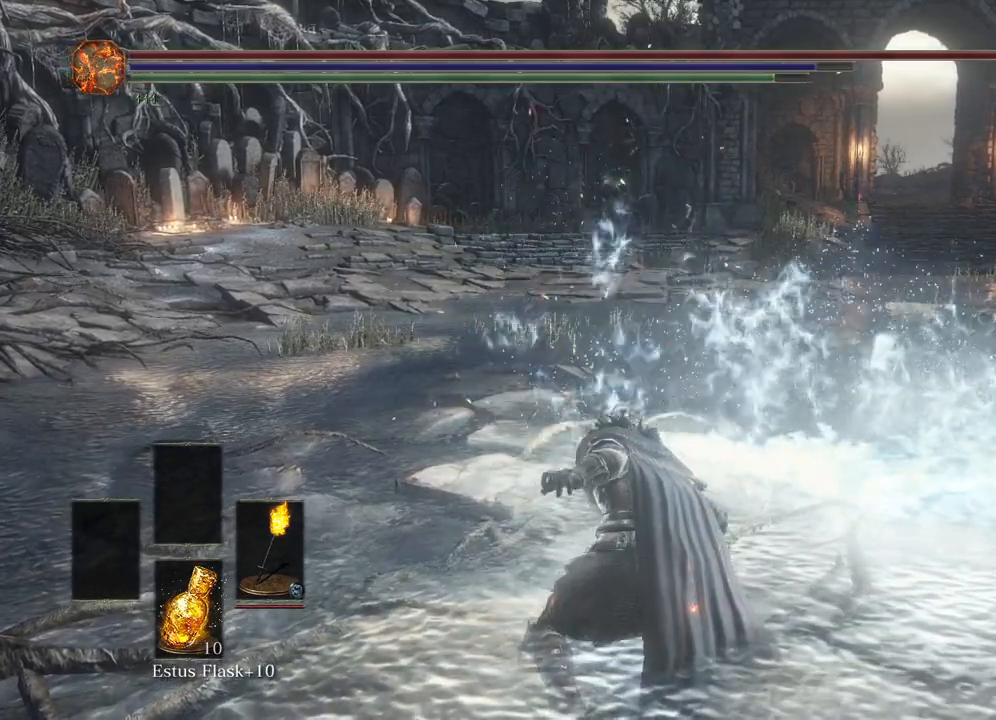
{"buttons": [], "left_stick": "center", "right_stick": "center", "events": []}
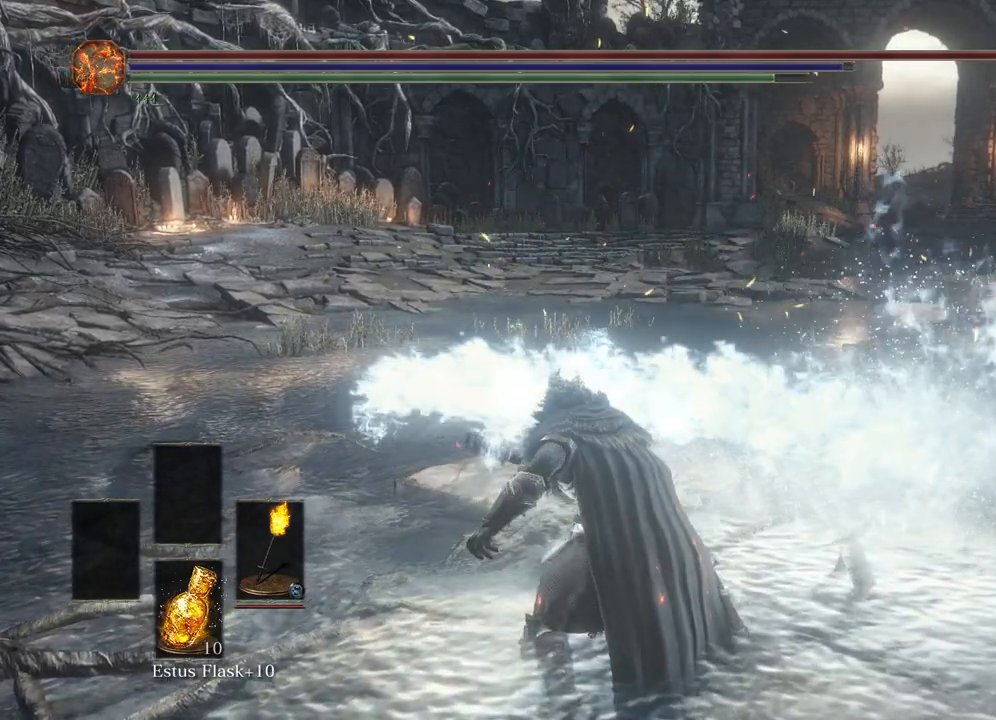
{"buttons": [], "left_stick": "center", "right_stick": "center", "events": []}
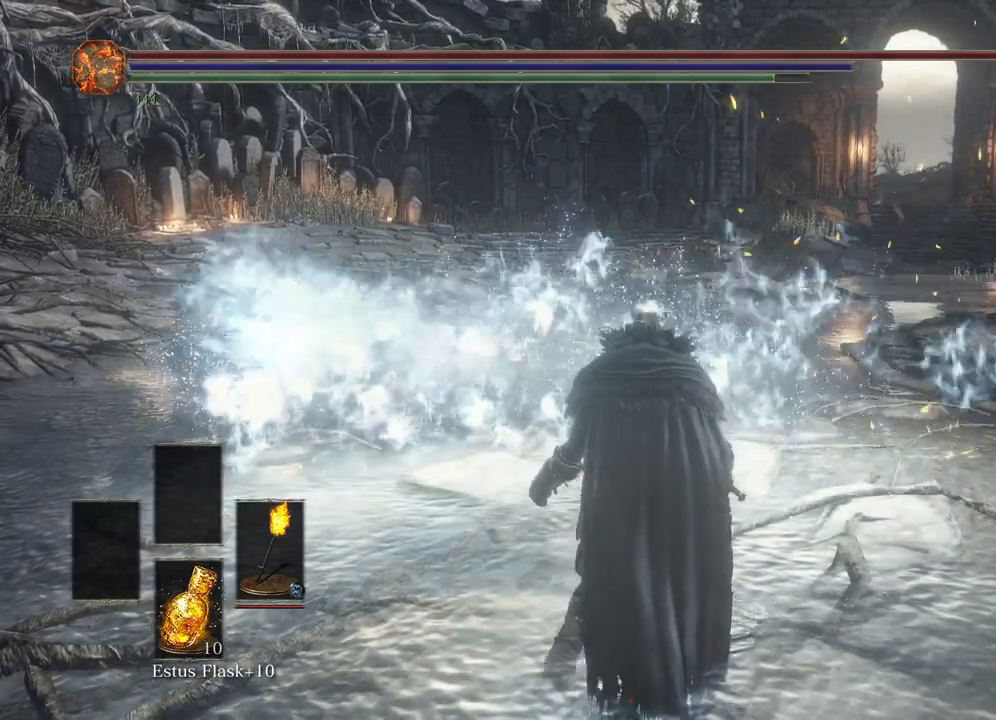
{"buttons": [], "left_stick": "center", "right_stick": "center", "events": []}
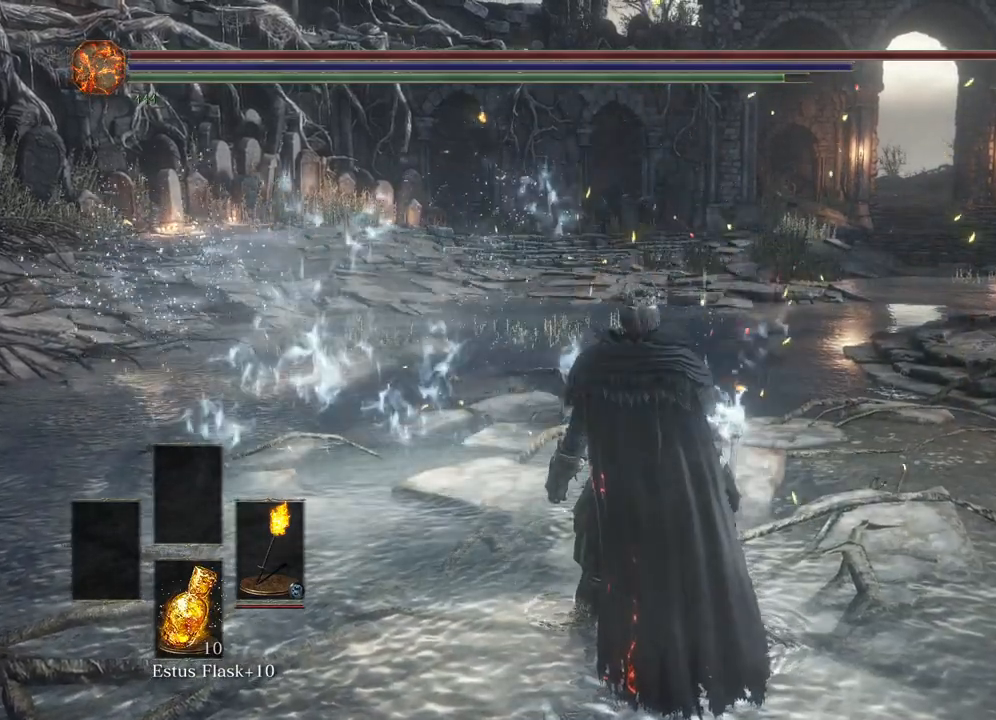
{"buttons": [], "left_stick": "center", "right_stick": "center", "events": []}
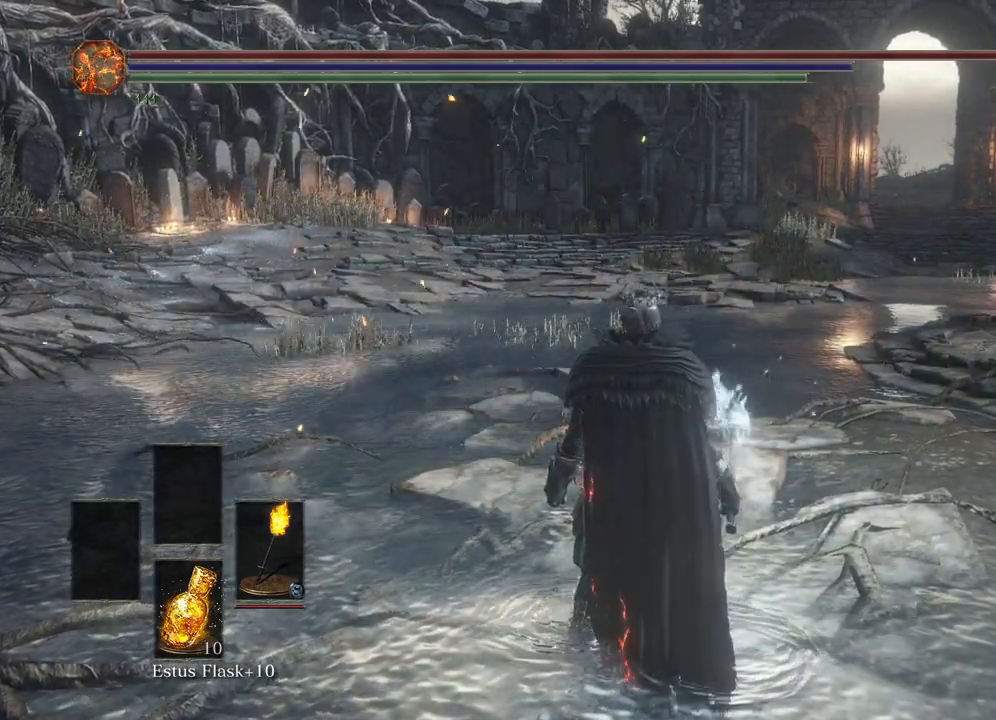
{"buttons": [], "left_stick": "center", "right_stick": "center", "events": [[150, "START", "down"], [317, "START", "up"]]}
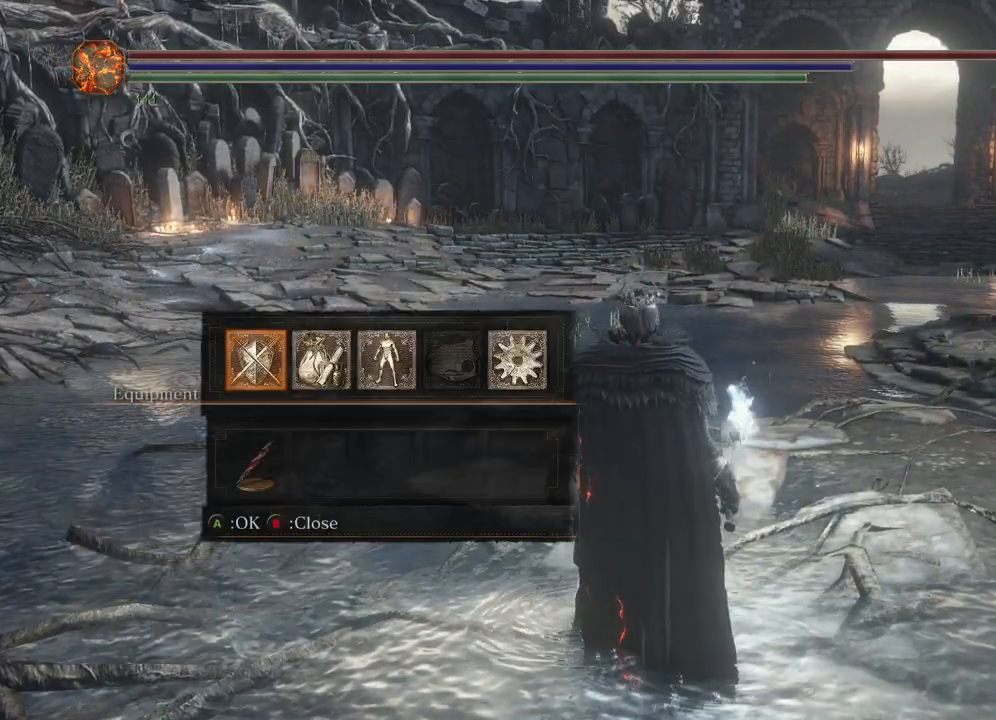
{"buttons": [], "left_stick": "center", "right_stick": "center", "events": [[133, "A", "down"], [250, "A", "up"]]}
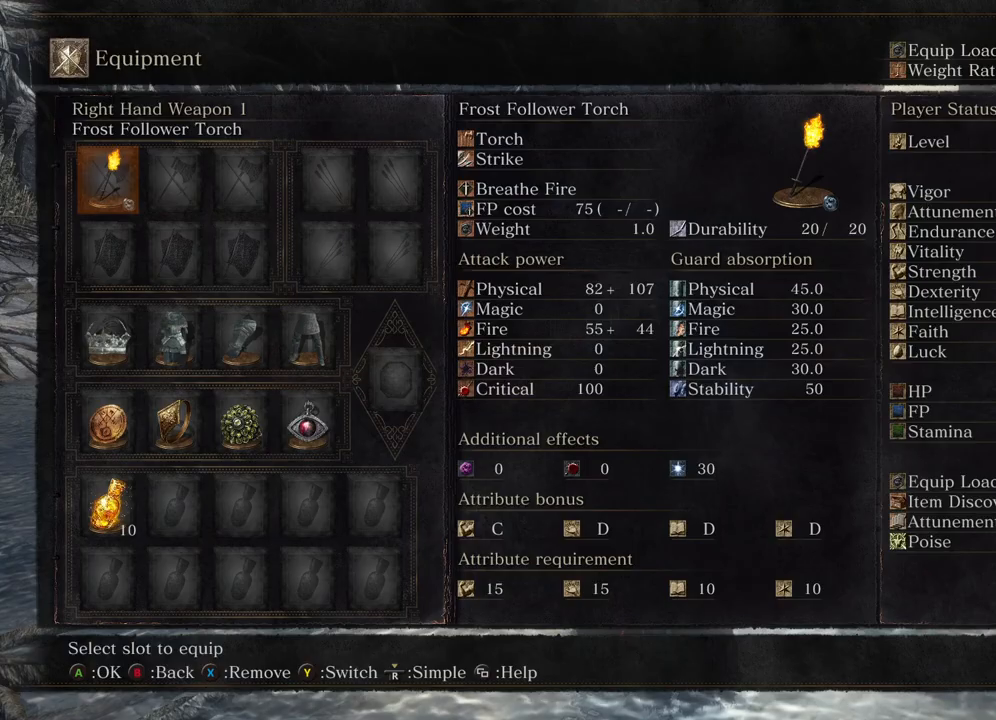
{"buttons": [], "left_stick": "center", "right_stick": "center", "events": [[233, "A", "down"], [383, "A", "up"]]}
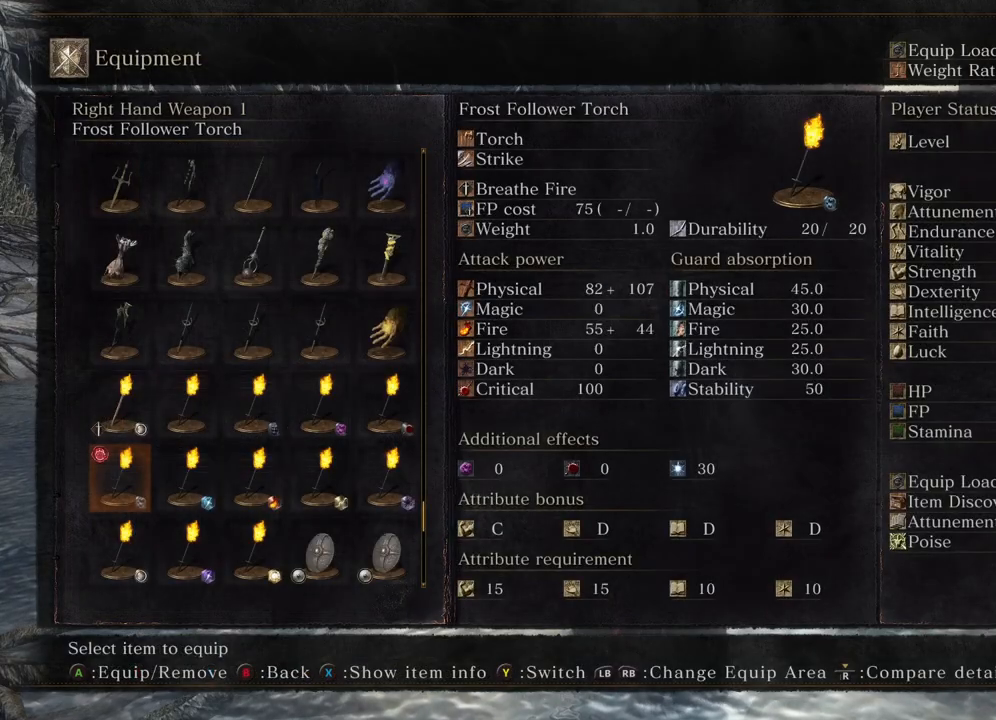
{"buttons": [], "left_stick": "center", "right_stick": "center", "events": []}
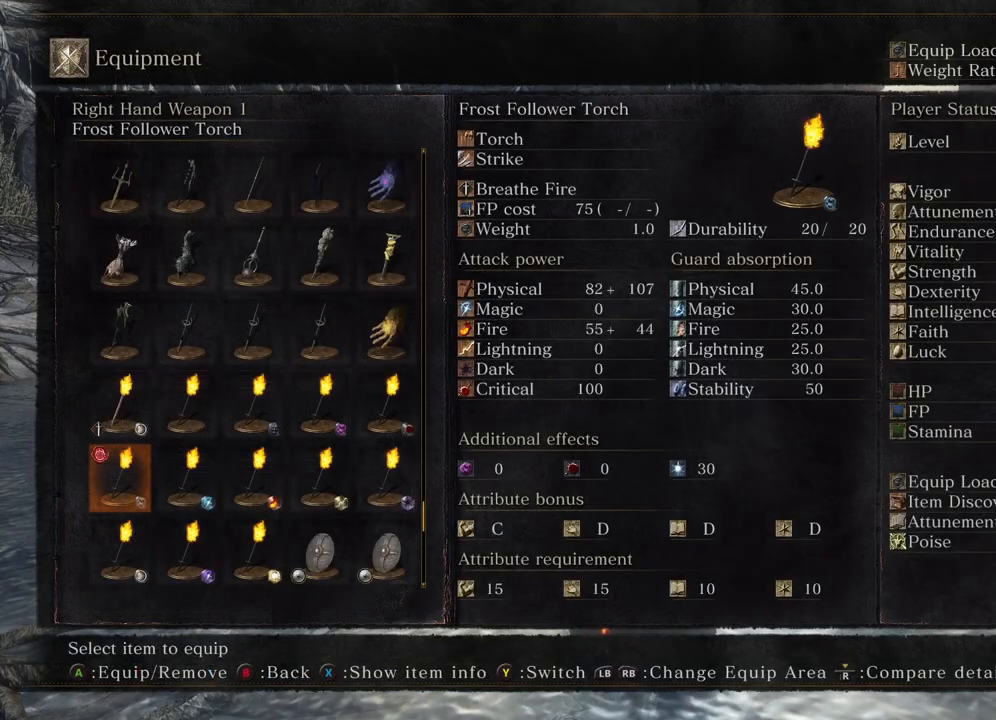
{"buttons": [], "left_stick": "center", "right_stick": "center", "events": [[83, "DPAD_RIGHT", "down"], [233, "DPAD_RIGHT", "up"]]}
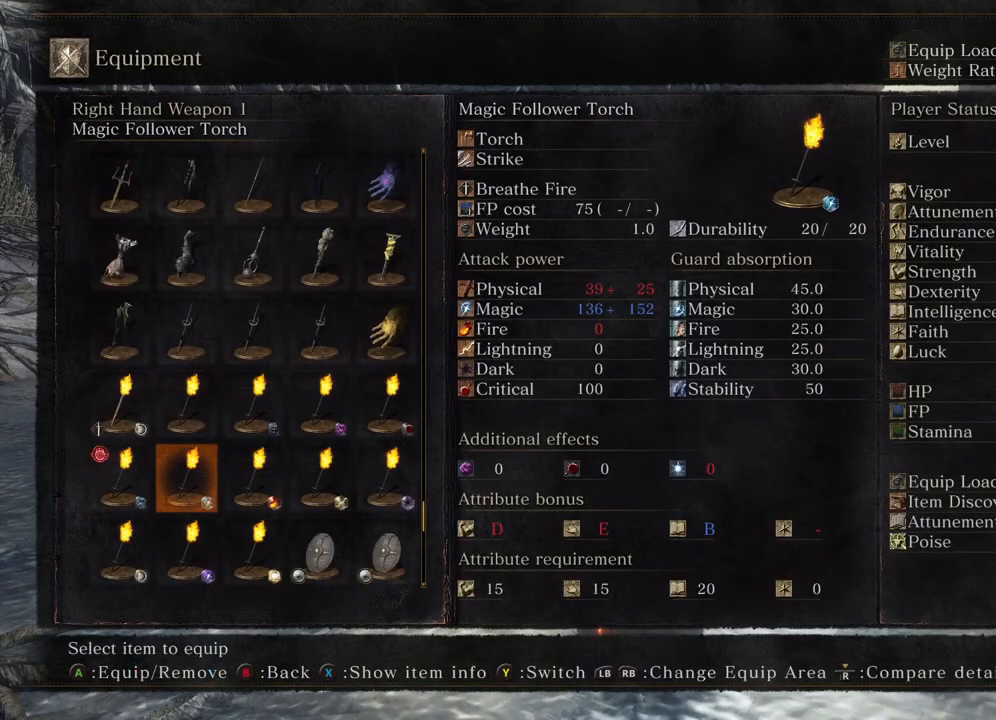
{"buttons": [], "left_stick": "center", "right_stick": "center", "events": [[83, "A", "down"], [167, "A", "up"]]}
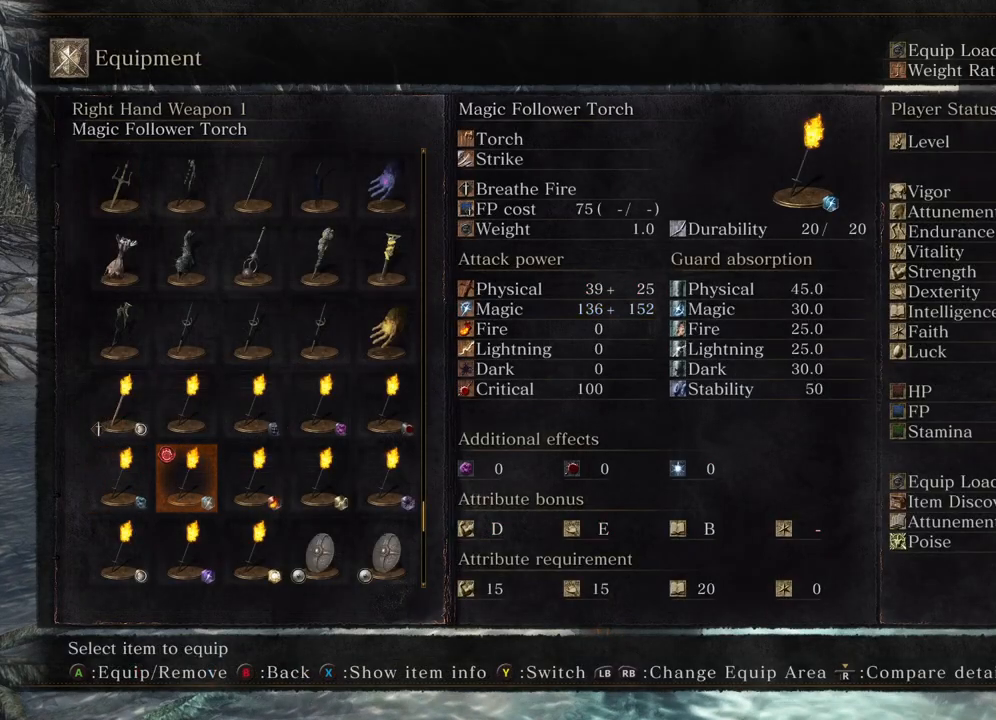
{"buttons": ["B"], "left_stick": "center", "right_stick": "center", "events": [[17, "B", "down"], [150, "B", "up"], [433, "B", "down"]]}
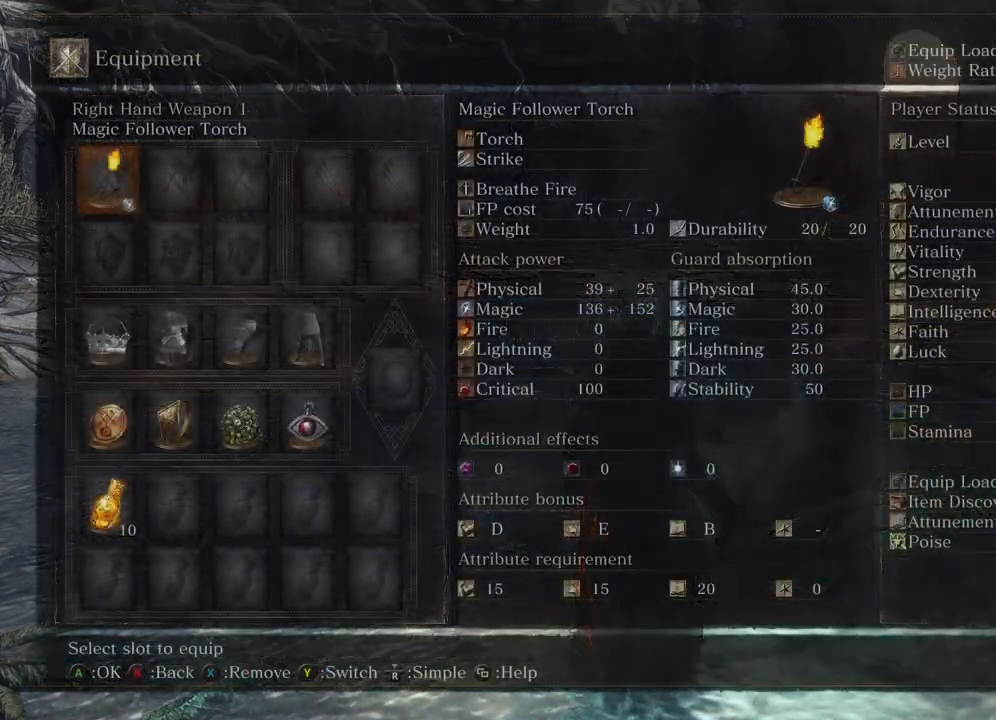
{"buttons": [], "left_stick": "center", "right_stick": "center", "events": [[67, "B", "up"], [367, "B", "down"], [467, "B", "up"]]}